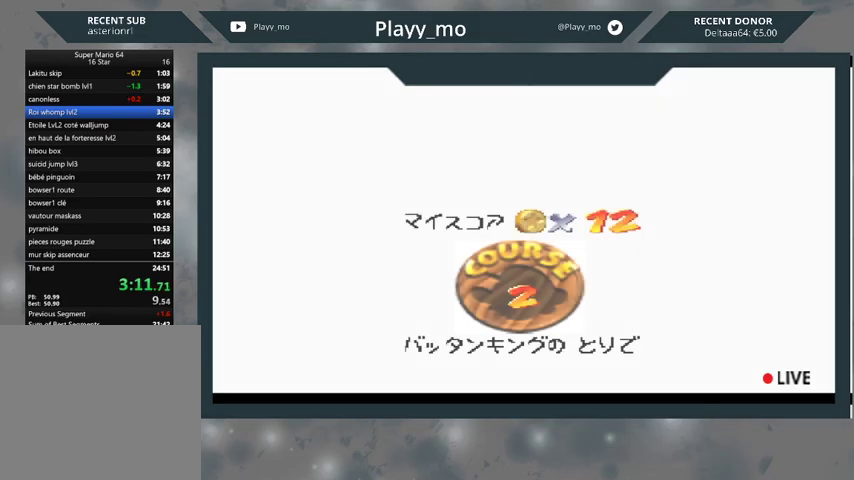
Gameplay with a controller (Xbox layout); each line is a JSON object with the inputs held at the frame after it. "events" lists button and stick changes between this image and that frame as [ms after this image, input, new state], when the widget could be followed in between.
{"buttons": ["A"], "left_stick": "center", "right_stick": "center", "events": [[300, "A", "down"], [400, "A", "up"], [500, "A", "down"]]}
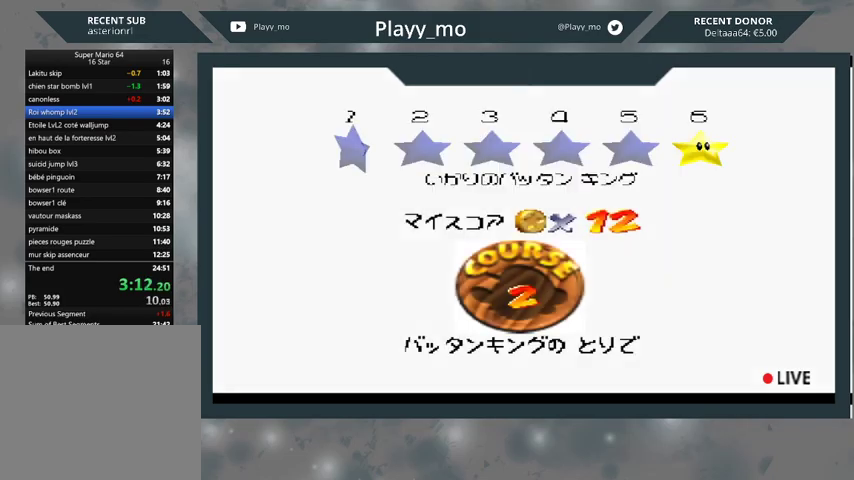
{"buttons": ["A"], "left_stick": "center", "right_stick": "center", "events": [[67, "A", "up"], [167, "A", "down"], [233, "A", "up"], [333, "A", "down"], [433, "A", "up"], [500, "A", "down"]]}
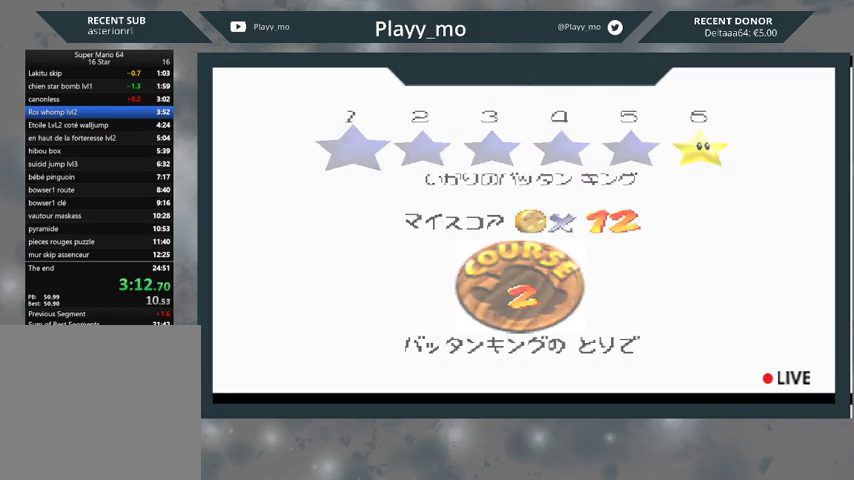
{"buttons": [], "left_stick": "center", "right_stick": "center", "events": [[100, "A", "up"]]}
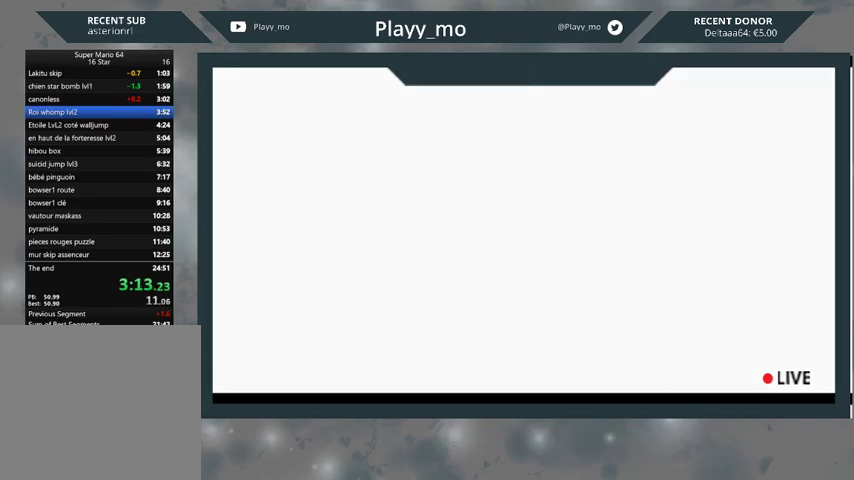
{"buttons": [], "left_stick": "center", "right_stick": "center", "events": []}
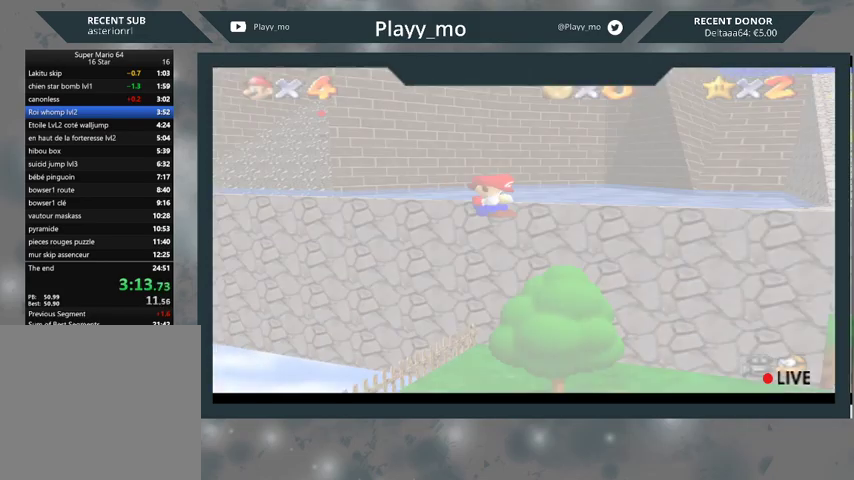
{"buttons": [], "left_stick": "center", "right_stick": "center", "events": []}
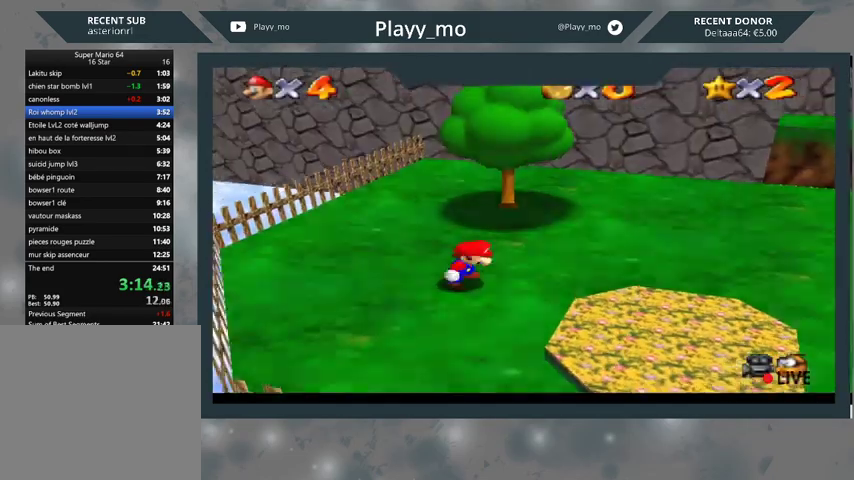
{"buttons": [], "left_stick": "up-right", "right_stick": "center", "events": [[133, "left_stick", "up-right"]]}
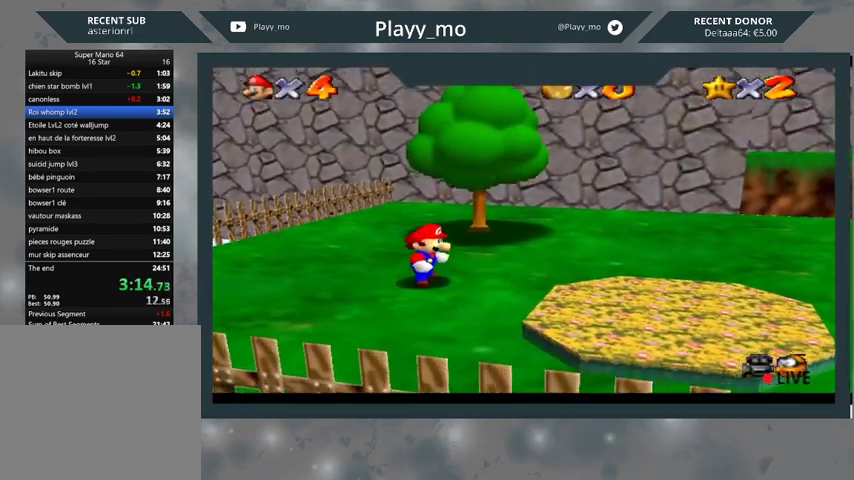
{"buttons": ["A"], "left_stick": "up-right", "right_stick": "center", "events": [[367, "A", "down"]]}
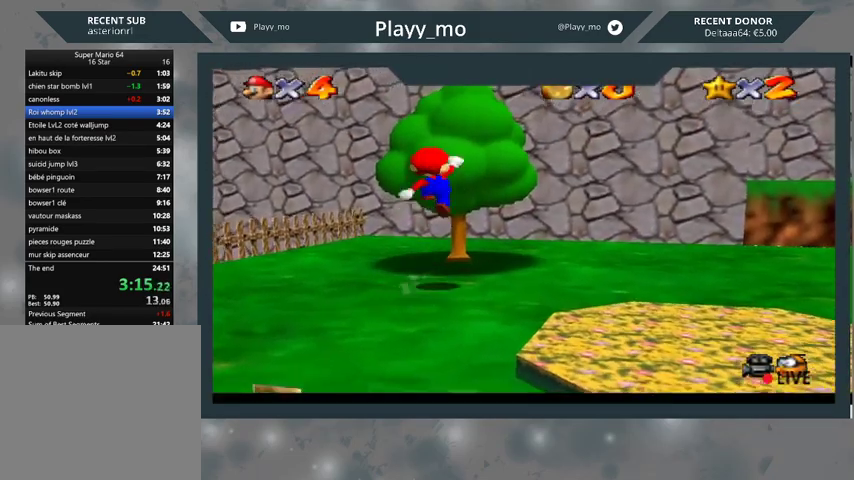
{"buttons": [], "left_stick": "up", "right_stick": "center", "events": [[133, "left_stick", "up"], [300, "A", "up"]]}
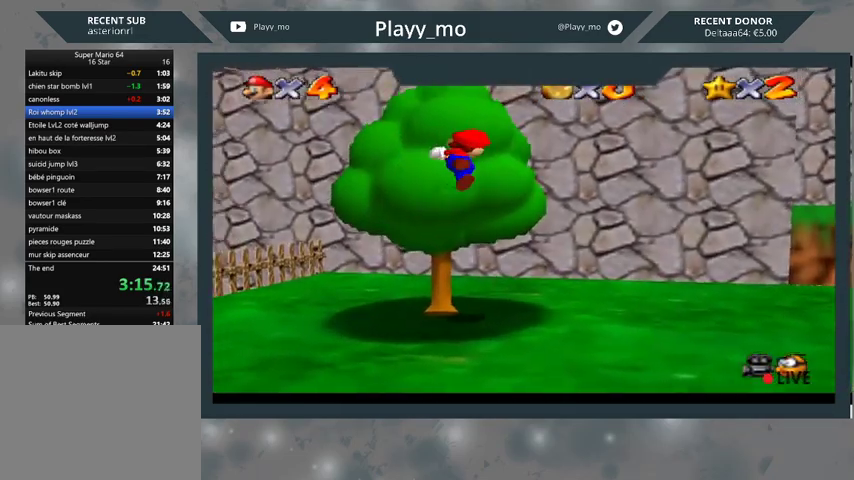
{"buttons": [], "left_stick": "up-right", "right_stick": "center", "events": [[267, "left_stick", "up-right"]]}
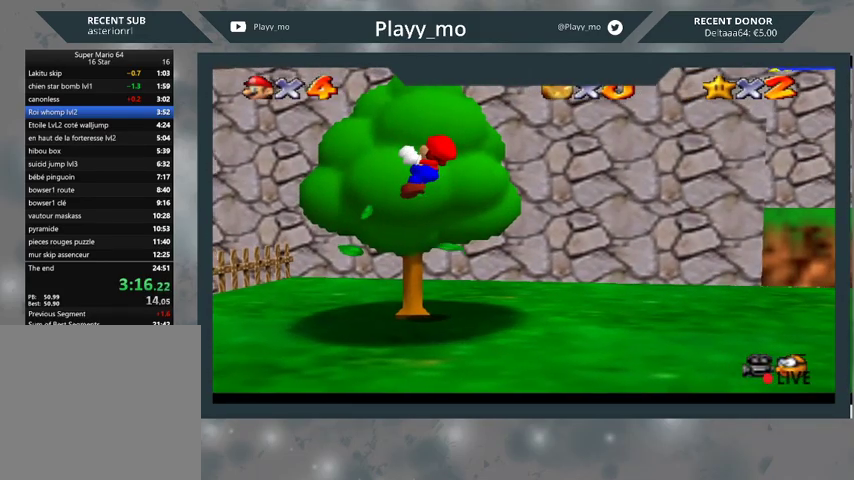
{"buttons": ["A"], "left_stick": "right", "right_stick": "center", "events": [[400, "A", "down"], [433, "left_stick", "right"]]}
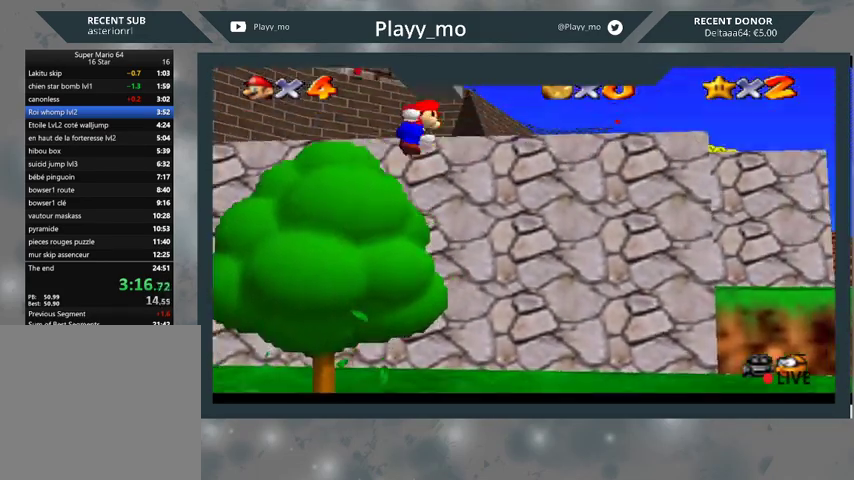
{"buttons": [], "left_stick": "right", "right_stick": "center", "events": [[133, "B", "down"], [433, "A", "up"], [433, "B", "up"]]}
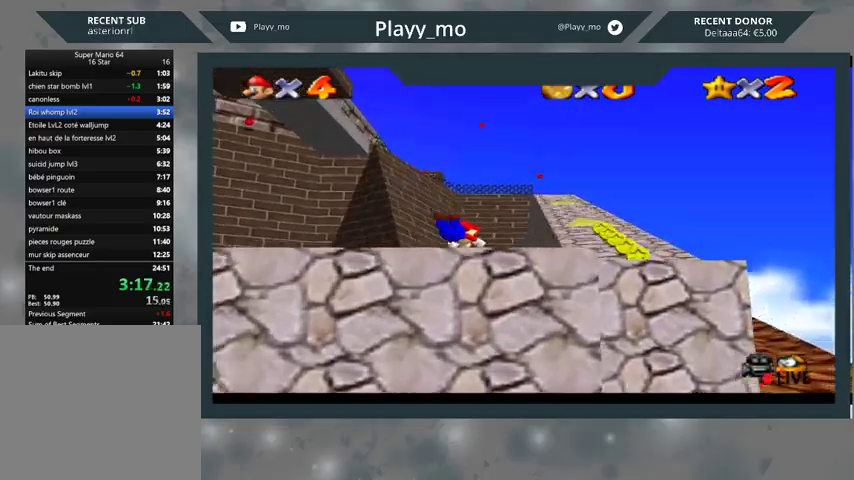
{"buttons": [], "left_stick": "up-right", "right_stick": "center", "events": [[267, "A", "down"], [500, "A", "up"], [500, "left_stick", "up-right"]]}
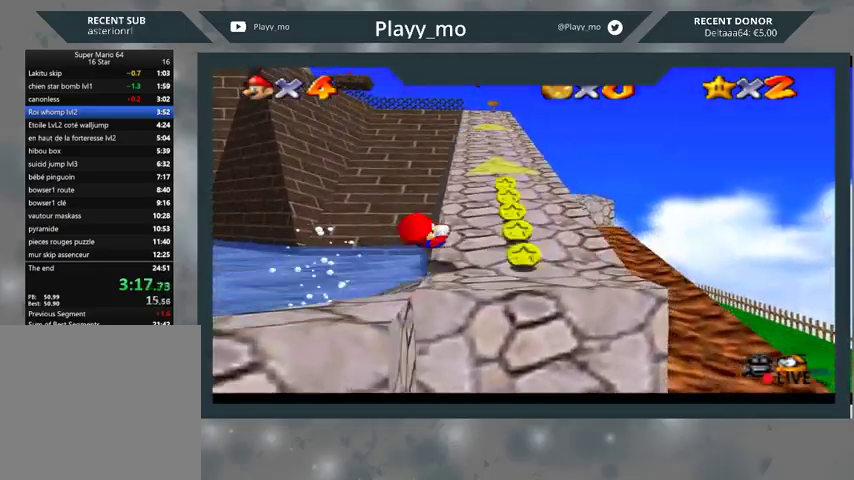
{"buttons": [], "left_stick": "up-right", "right_stick": "center", "events": []}
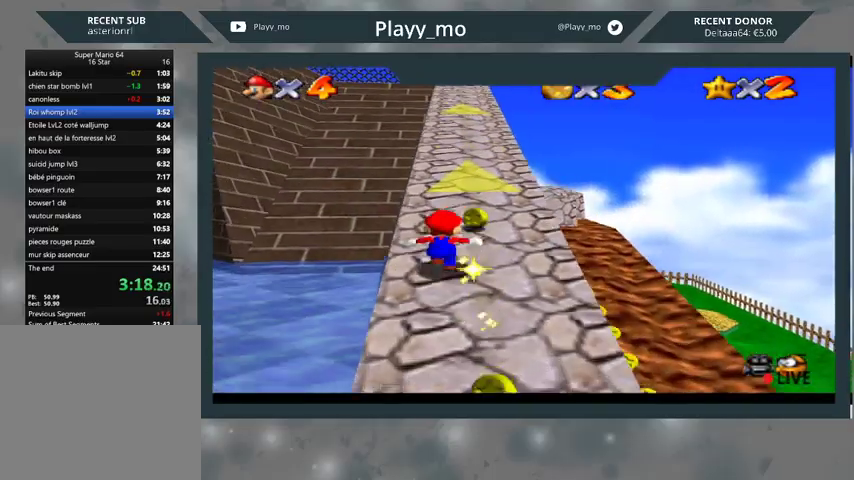
{"buttons": ["L2"], "left_stick": "up-left", "right_stick": "center", "events": [[67, "L2", "down"], [100, "left_stick", "up"], [133, "A", "down"], [267, "A", "up"], [367, "left_stick", "up-left"]]}
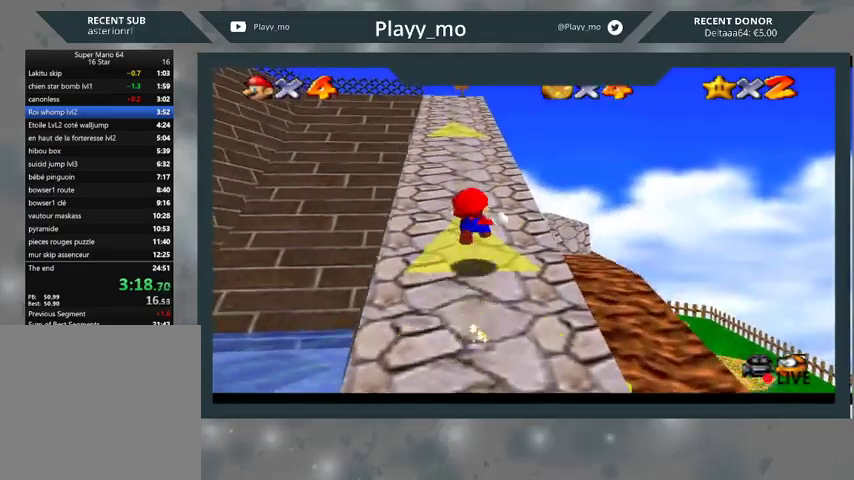
{"buttons": [], "left_stick": "up-left", "right_stick": "center", "events": [[367, "L2", "up"]]}
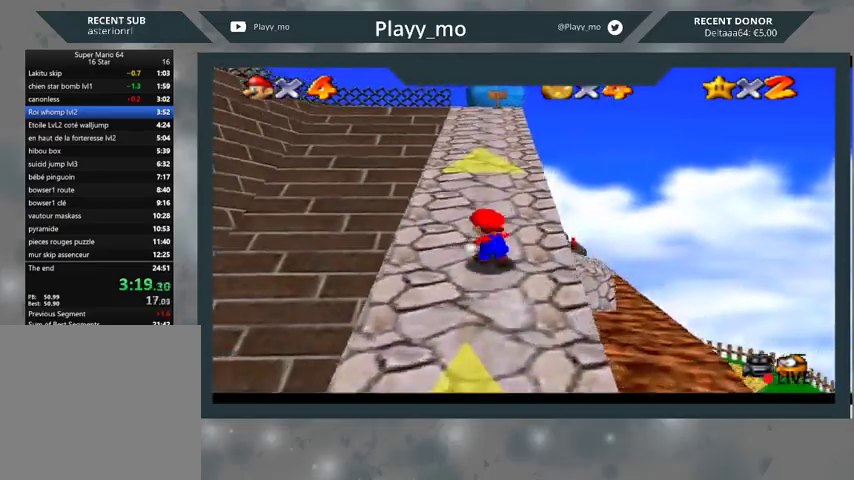
{"buttons": ["A", "L2"], "left_stick": "up", "right_stick": "center", "events": [[100, "left_stick", "up"], [433, "L2", "down"], [500, "A", "down"]]}
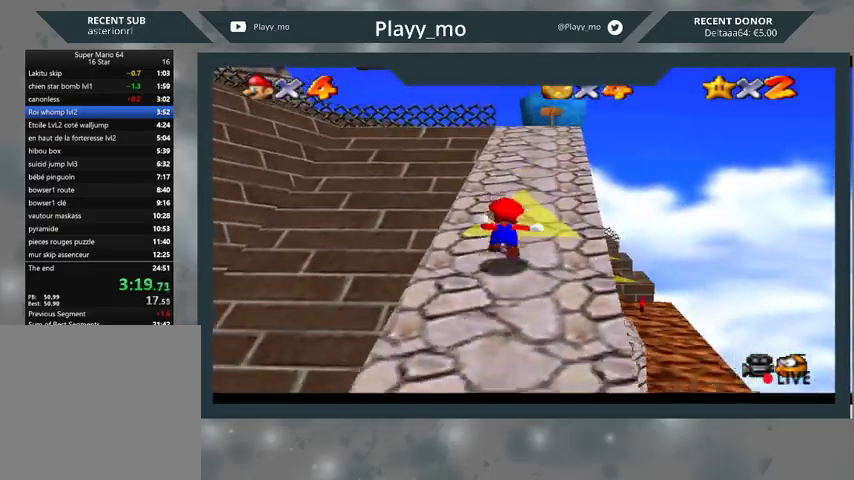
{"buttons": ["L2"], "left_stick": "up", "right_stick": "center", "events": [[133, "A", "up"]]}
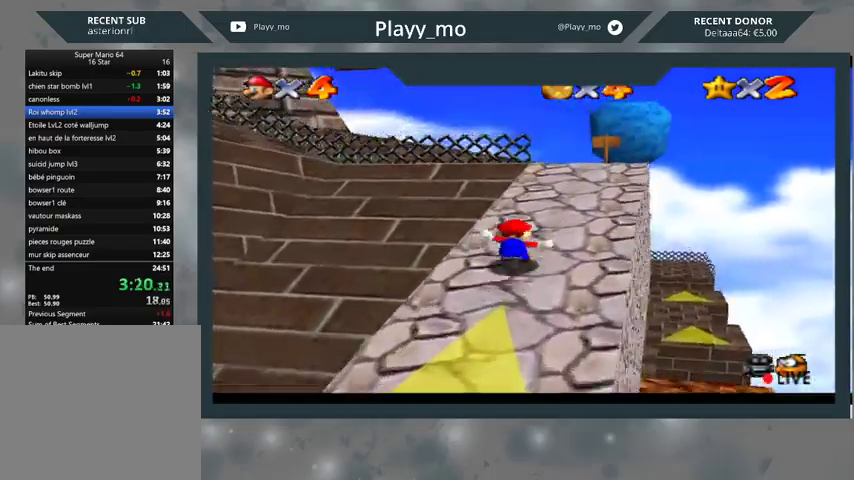
{"buttons": [], "left_stick": "up", "right_stick": "center", "events": [[67, "A", "down"], [167, "A", "up"], [400, "L2", "up"]]}
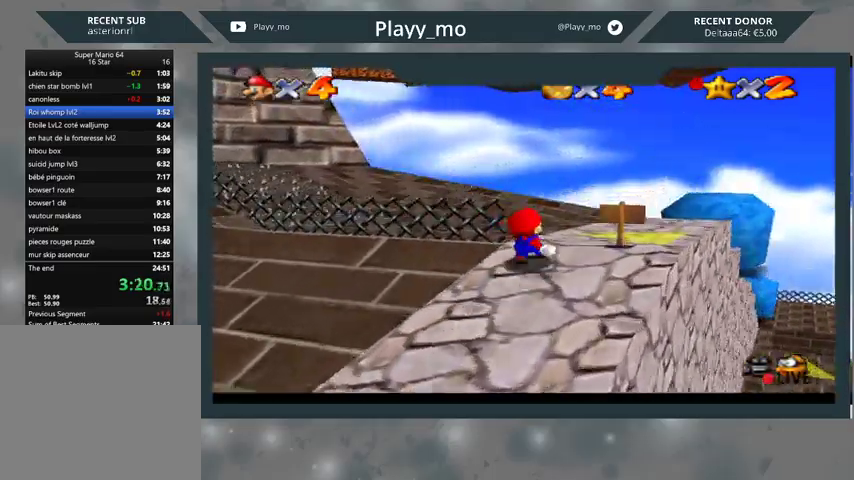
{"buttons": [], "left_stick": "up-left", "right_stick": "center", "events": [[67, "left_stick", "up-left"]]}
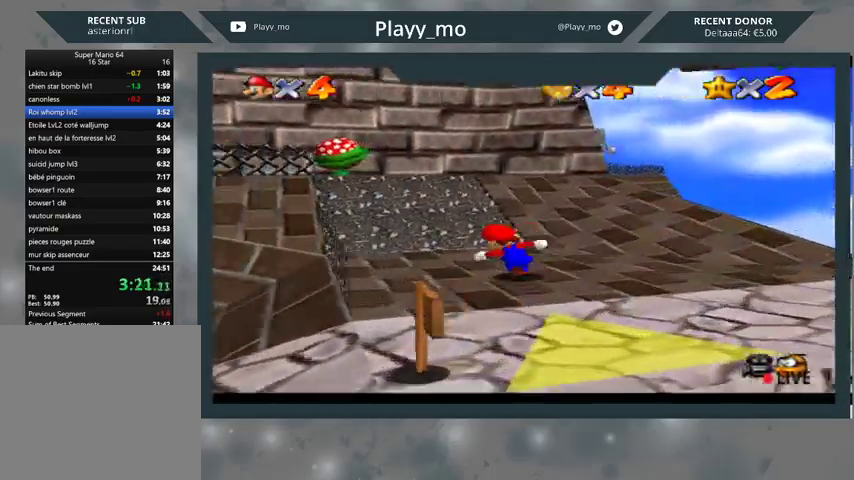
{"buttons": [], "left_stick": "up", "right_stick": "center", "events": [[200, "left_stick", "up"], [333, "A", "down"], [400, "A", "up"]]}
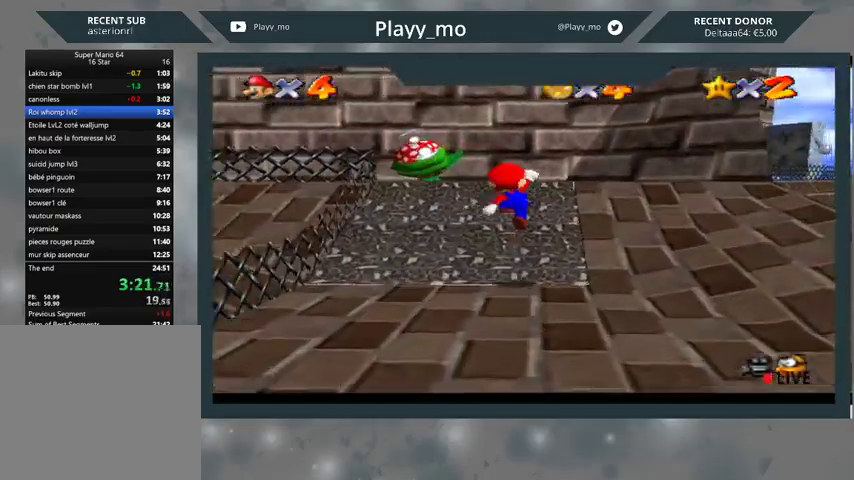
{"buttons": [], "left_stick": "up-left", "right_stick": "center", "events": [[333, "A", "down"], [433, "A", "up"], [433, "left_stick", "up-left"]]}
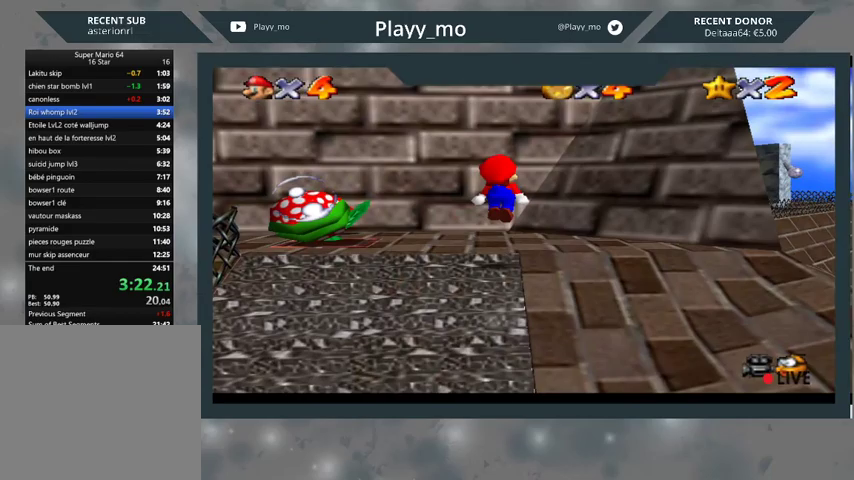
{"buttons": ["A"], "left_stick": "up-left", "right_stick": "center", "events": [[367, "A", "down"]]}
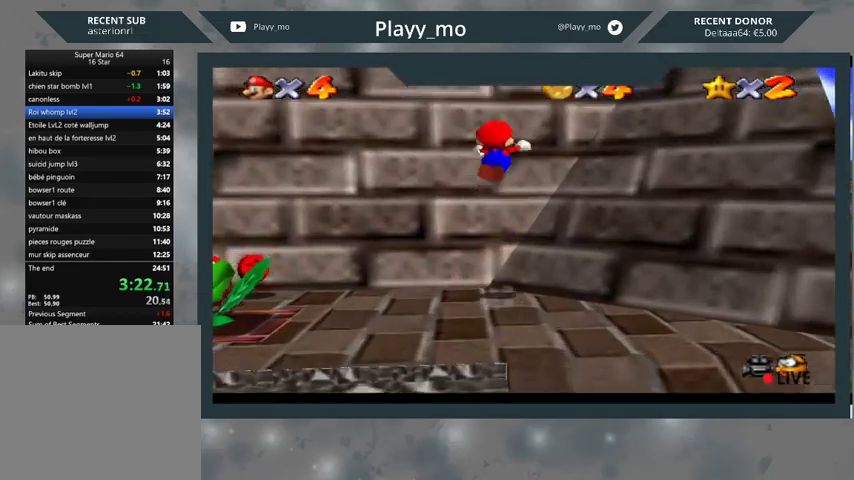
{"buttons": ["A", "B"], "left_stick": "down", "right_stick": "center", "events": [[233, "A", "up"], [300, "A", "down"], [300, "B", "down"], [333, "left_stick", "down"]]}
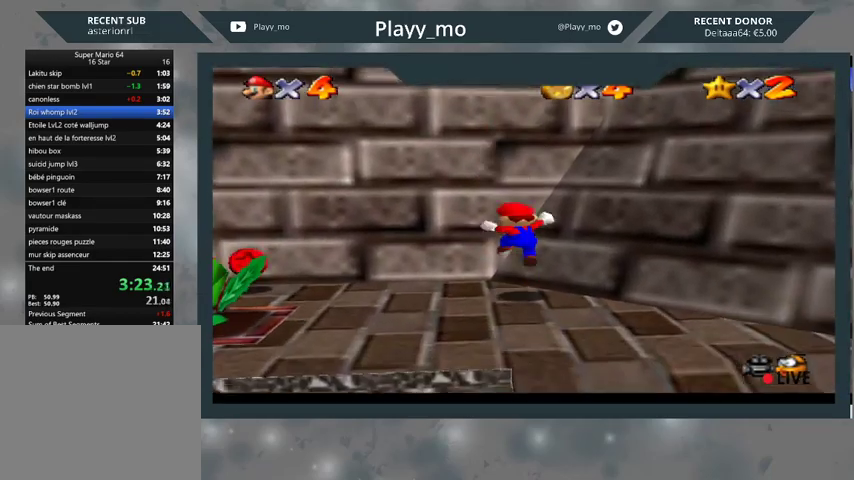
{"buttons": [], "left_stick": "left", "right_stick": "center", "events": [[67, "A", "up"], [67, "B", "up"], [133, "left_stick", "left"]]}
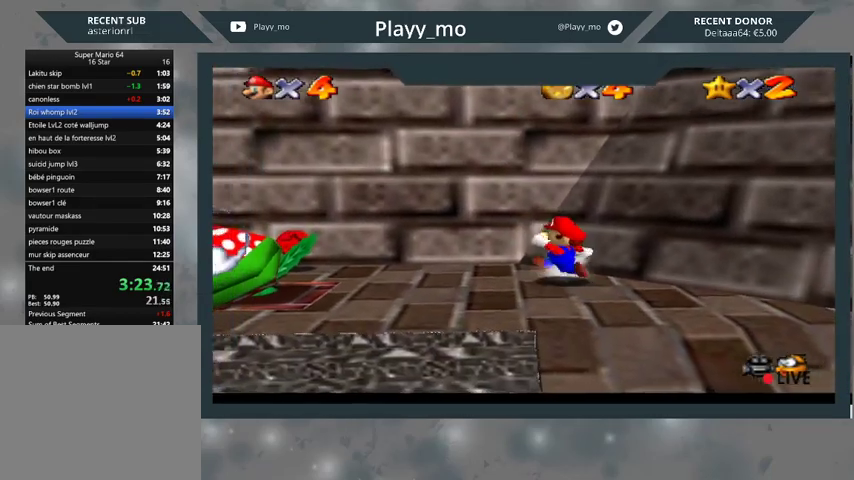
{"buttons": [], "left_stick": "down-right", "right_stick": "center", "events": [[367, "left_stick", "down"], [500, "left_stick", "down-right"]]}
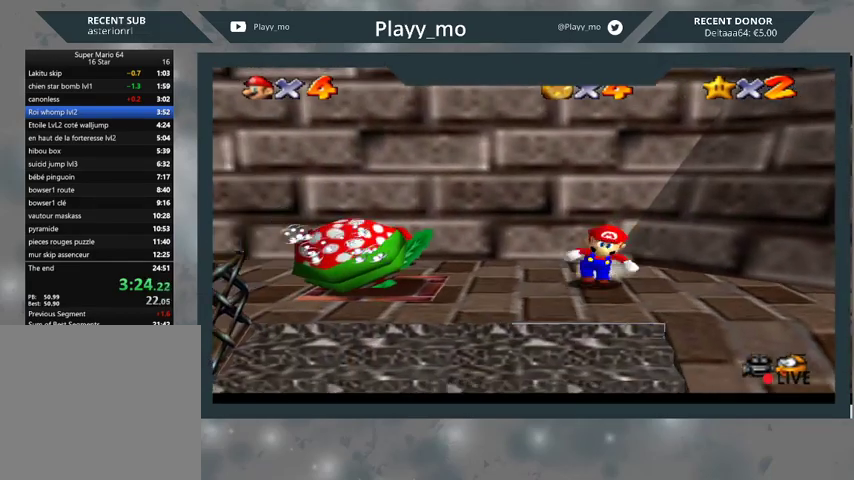
{"buttons": ["A"], "left_stick": "up", "right_stick": "center", "events": [[33, "left_stick", "right"], [100, "left_stick", "up"], [267, "A", "down"]]}
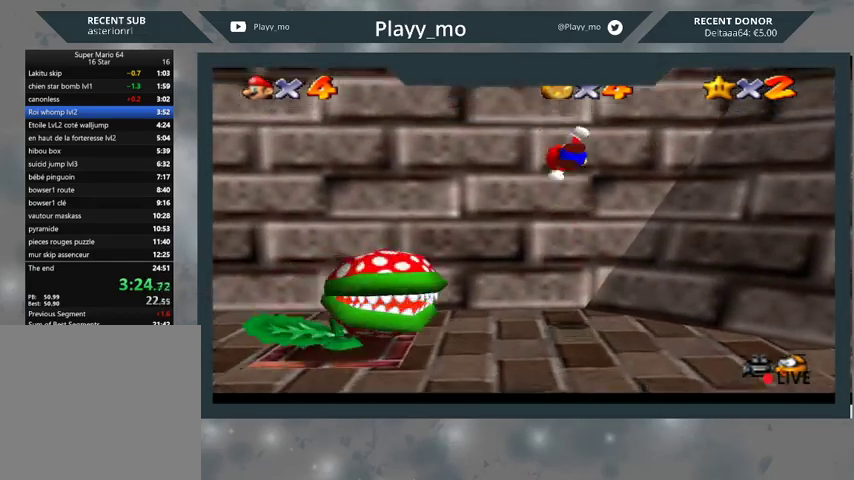
{"buttons": ["A"], "left_stick": "down", "right_stick": "center", "events": [[200, "A", "up"], [267, "A", "down"], [333, "left_stick", "down"]]}
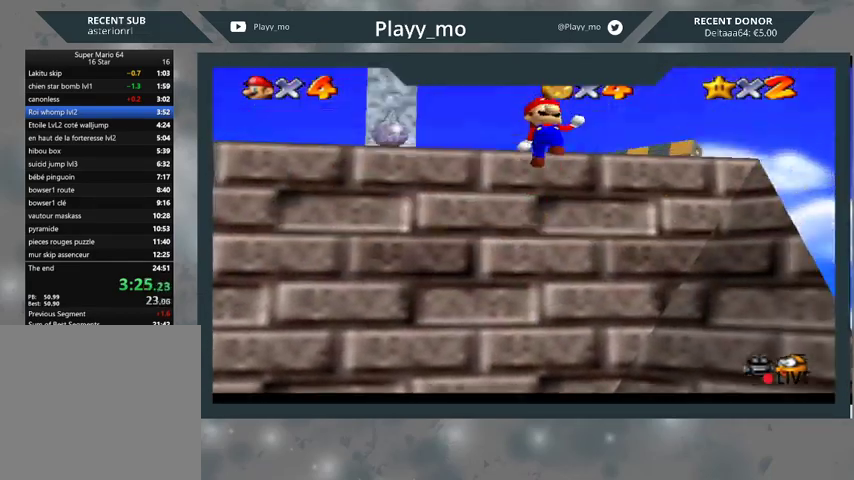
{"buttons": ["A", "B"], "left_stick": "down-right", "right_stick": "center", "events": [[133, "left_stick", "down-right"], [233, "B", "down"]]}